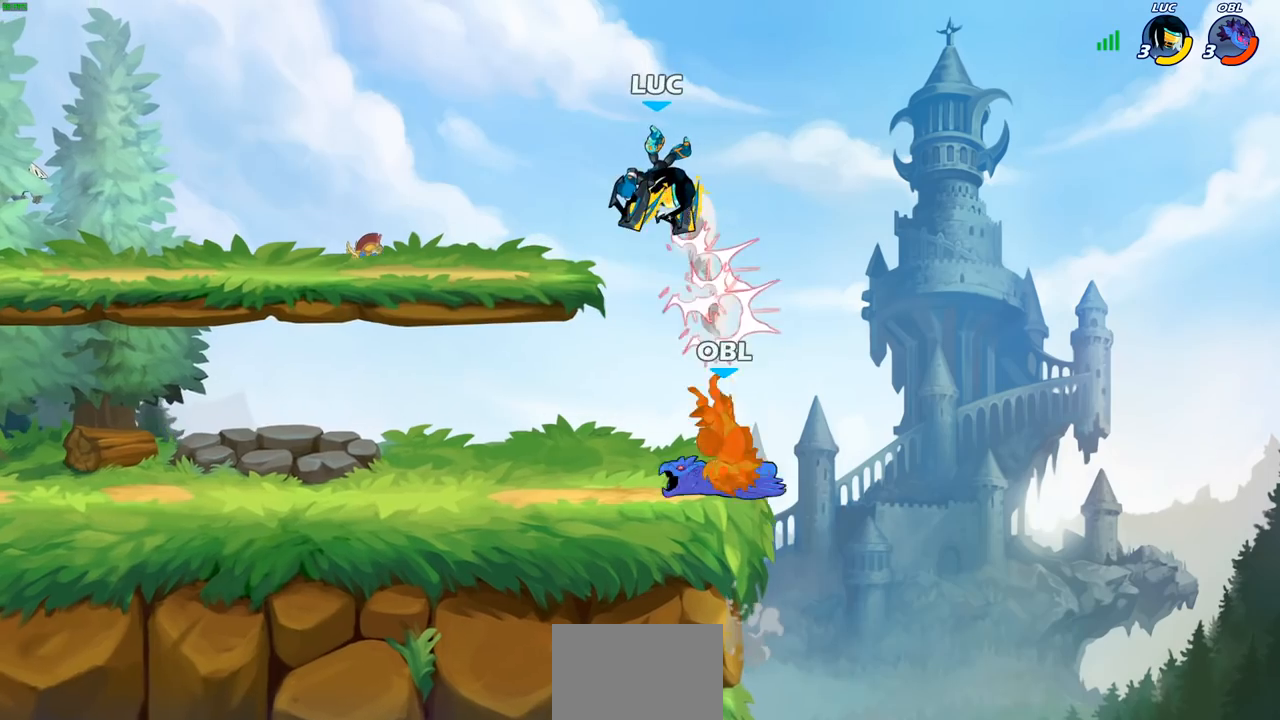
Gameplay with a controller (PlayStation layout); each line is a JSON object with the inputs held at the frame after it. "events" lists button and stick changes between this image and that frame as [ms after this image, input, new state], when the widget could be followed in between.
{"buttons": [], "left_stick": "up-right", "right_stick": "center", "events": [[67, "CIRCLE", "up"], [100, "left_stick", "center"], [317, "left_stick", "up-right"], [400, "SQUARE", "down"], [450, "SQUARE", "up"]]}
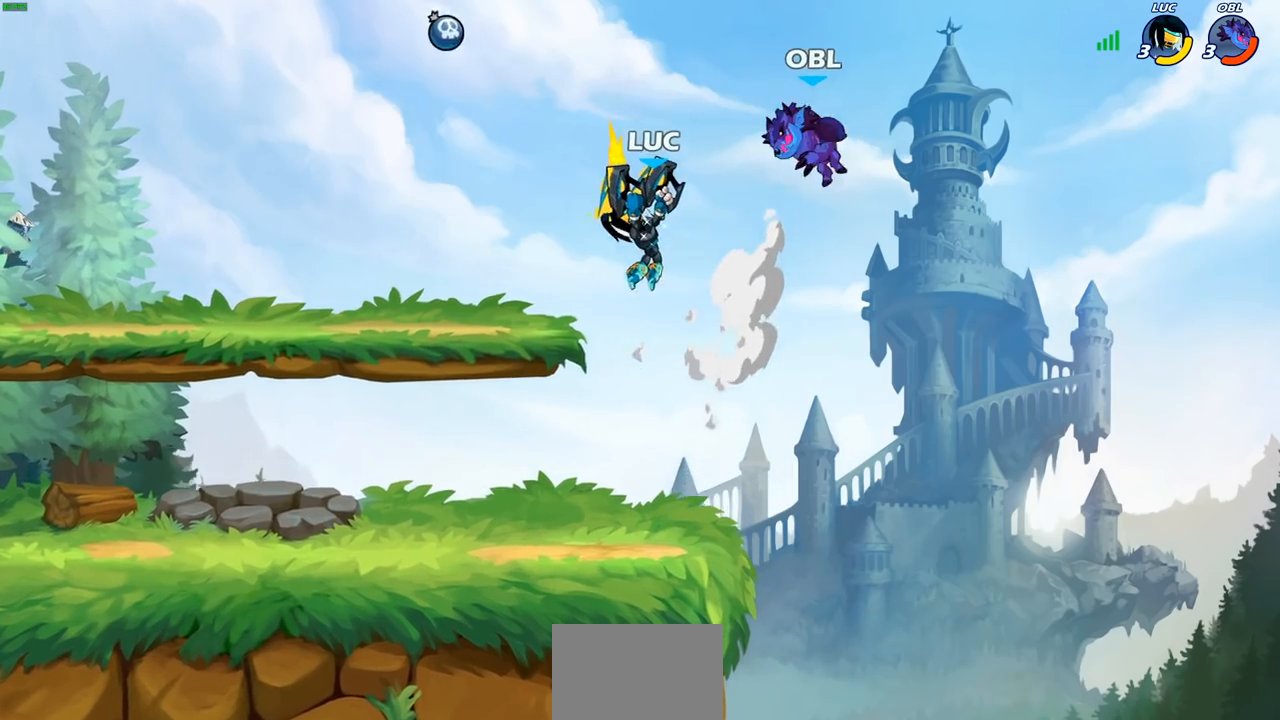
{"buttons": ["SQUARE"], "left_stick": "down", "right_stick": "center", "events": [[200, "left_stick", "center"], [450, "left_stick", "down"], [500, "SQUARE", "down"]]}
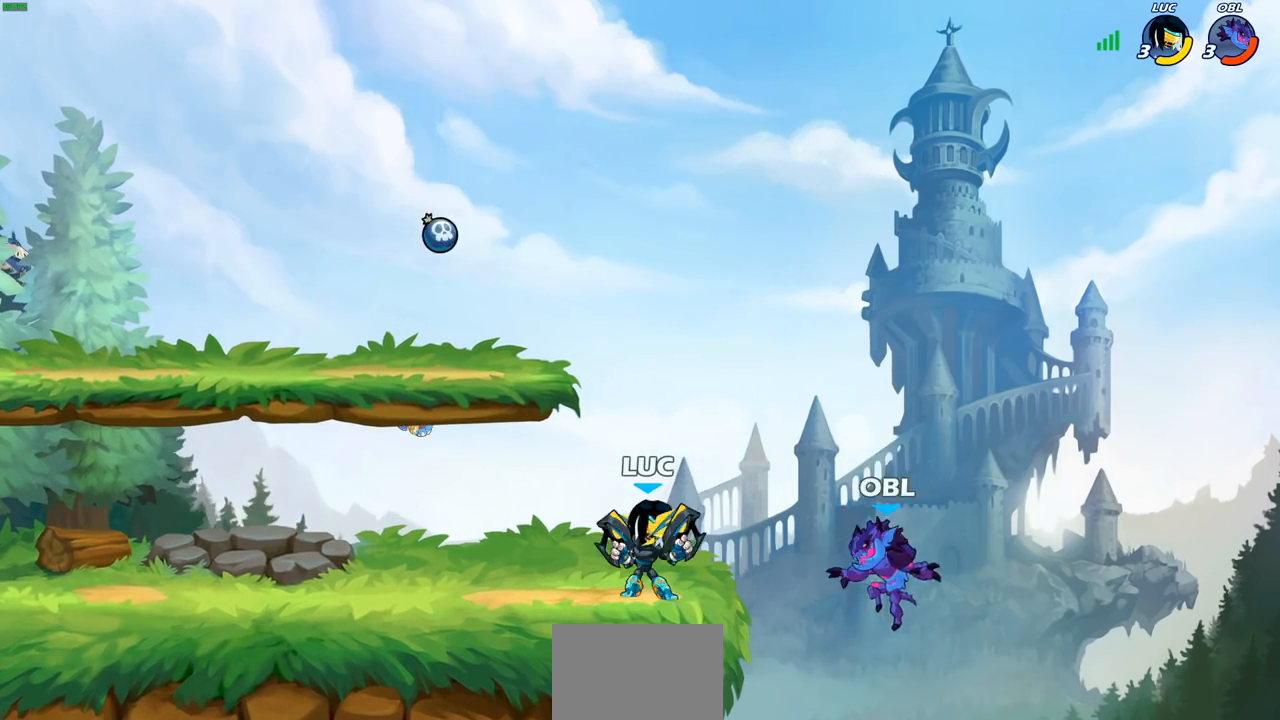
{"buttons": [], "left_stick": "center", "right_stick": "center", "events": [[83, "SQUARE", "up"], [117, "left_stick", "center"]]}
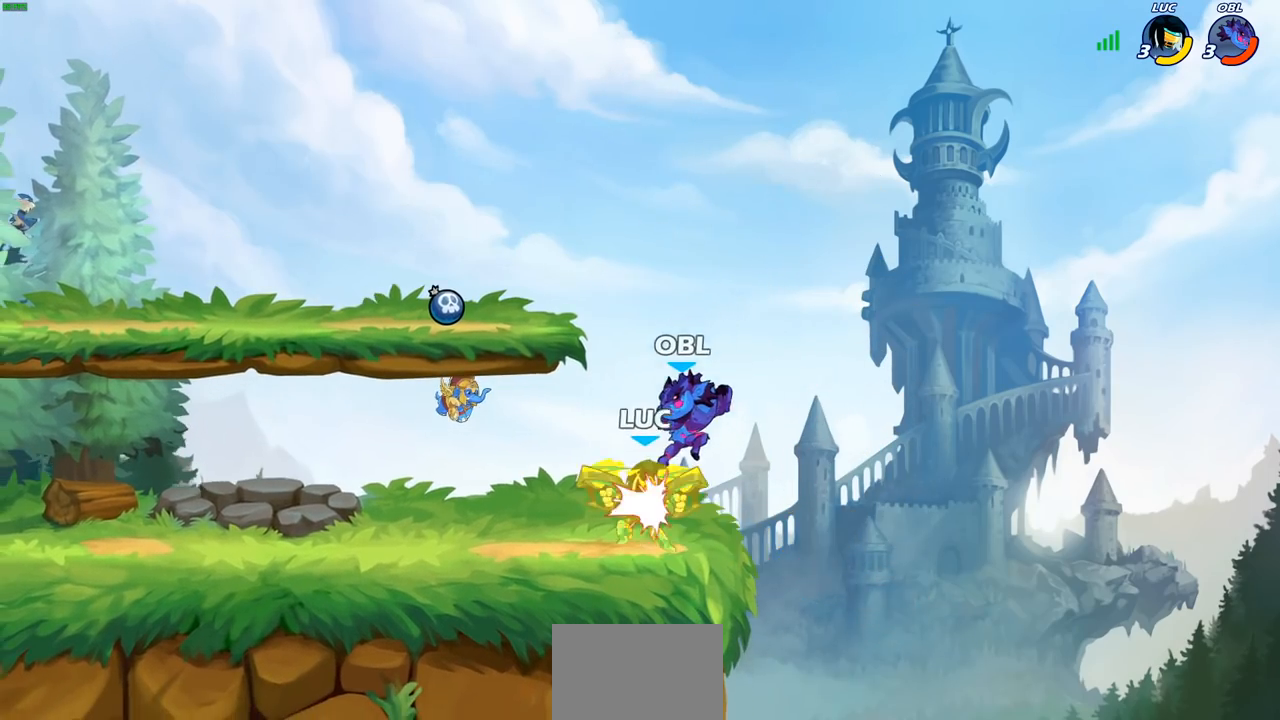
{"buttons": ["R2"], "left_stick": "left", "right_stick": "center", "events": [[267, "left_stick", "left"], [483, "R2", "down"]]}
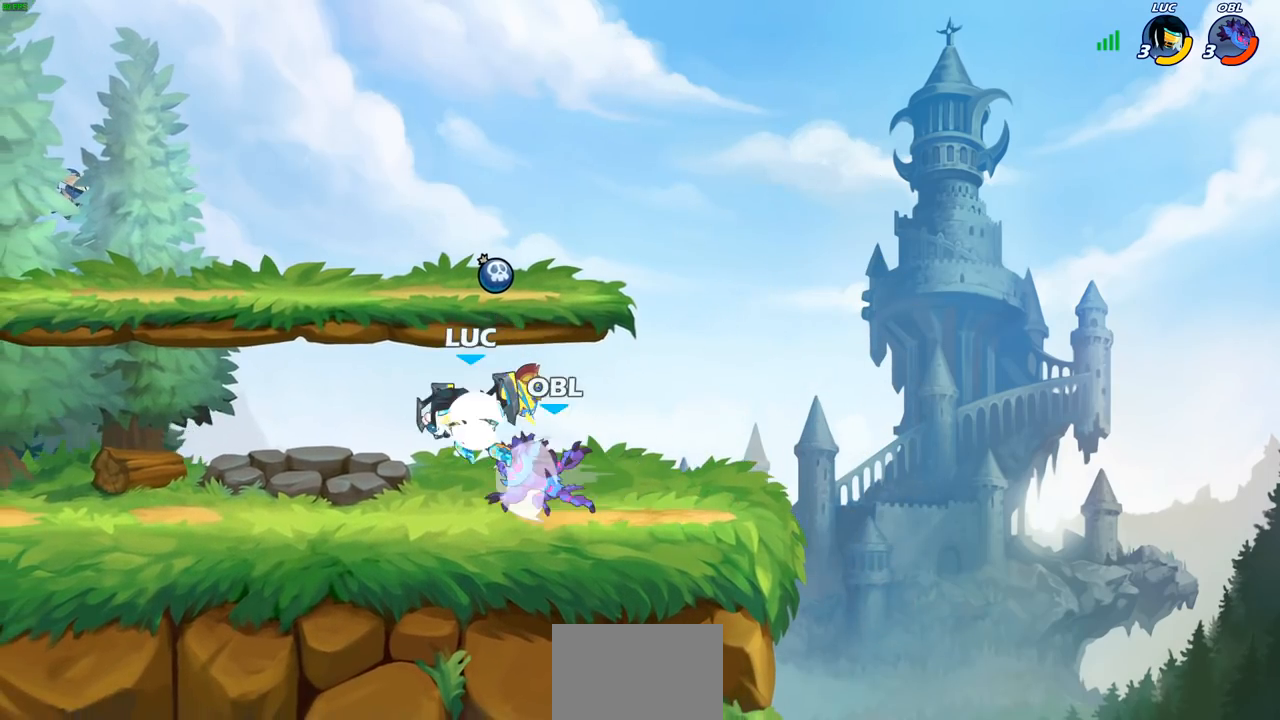
{"buttons": [], "left_stick": "right", "right_stick": "center", "events": [[217, "R2", "up"], [333, "CROSS", "down"], [417, "left_stick", "up"], [483, "CROSS", "up"], [500, "left_stick", "right"]]}
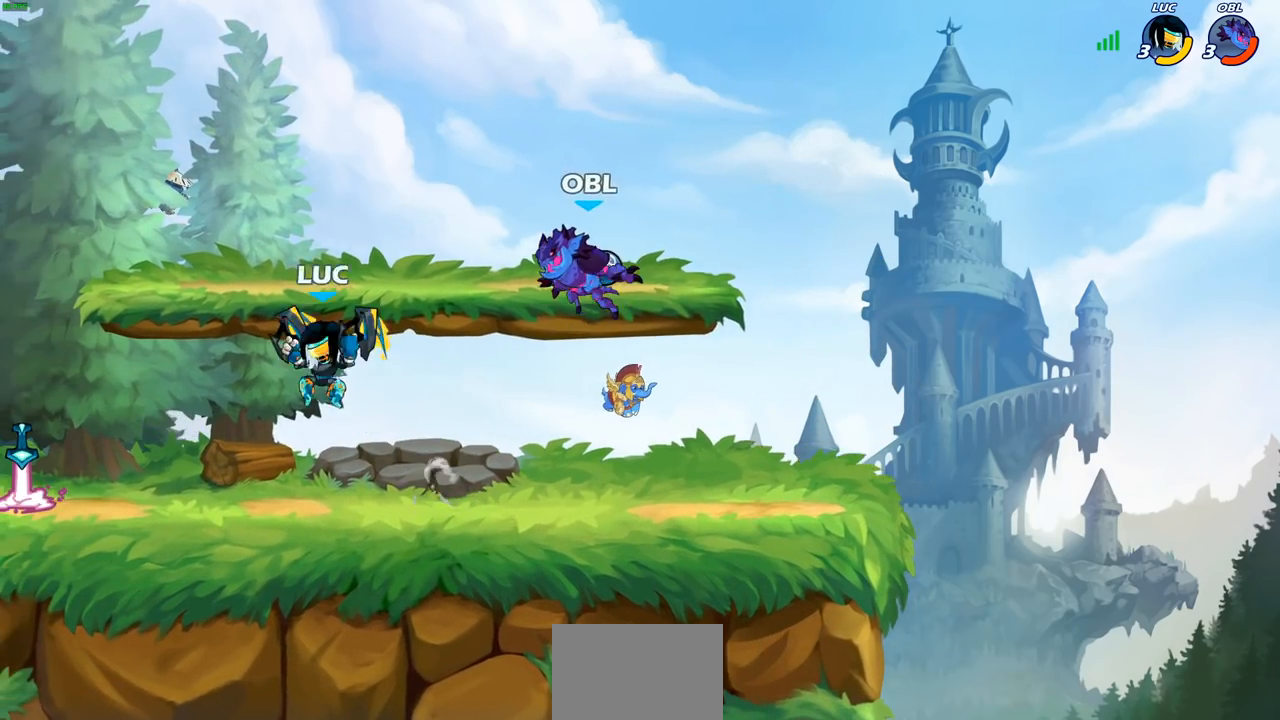
{"buttons": [], "left_stick": "center", "right_stick": "center", "events": [[83, "left_stick", "down"], [350, "CIRCLE", "down"], [433, "CIRCLE", "up"], [450, "left_stick", "center"]]}
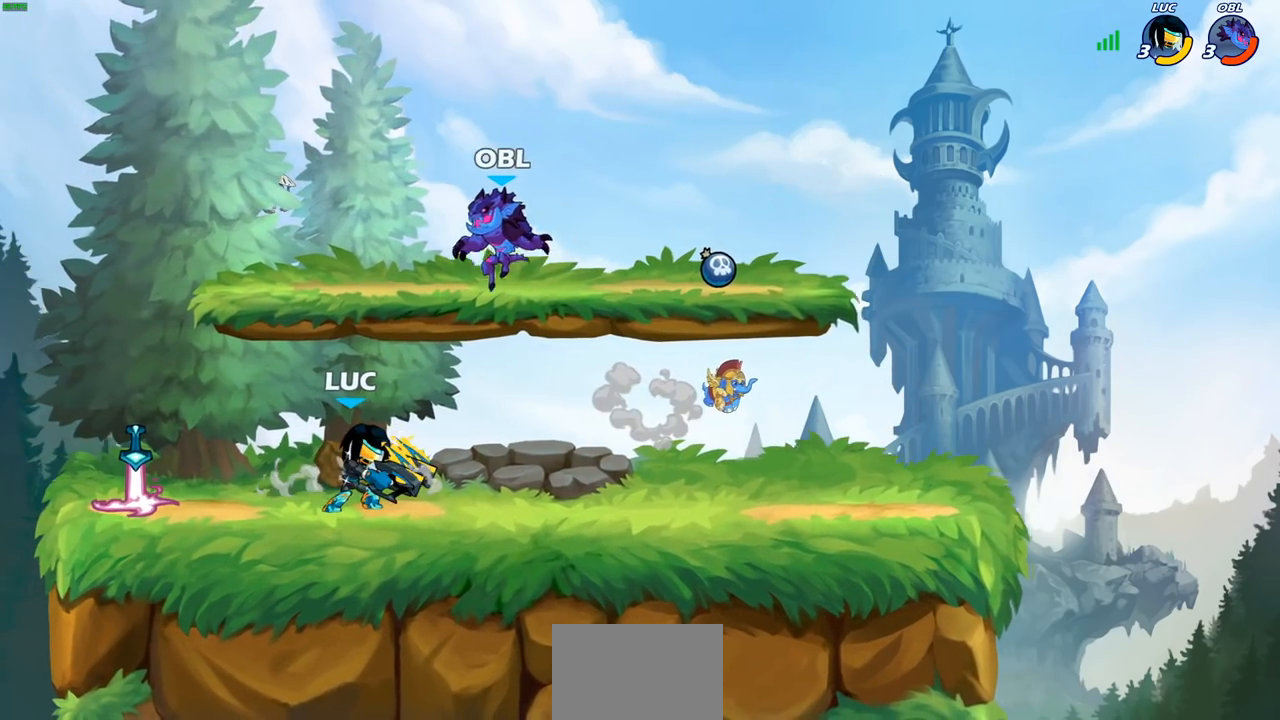
{"buttons": [], "left_stick": "center", "right_stick": "center", "events": [[100, "left_stick", "left"], [433, "left_stick", "center"]]}
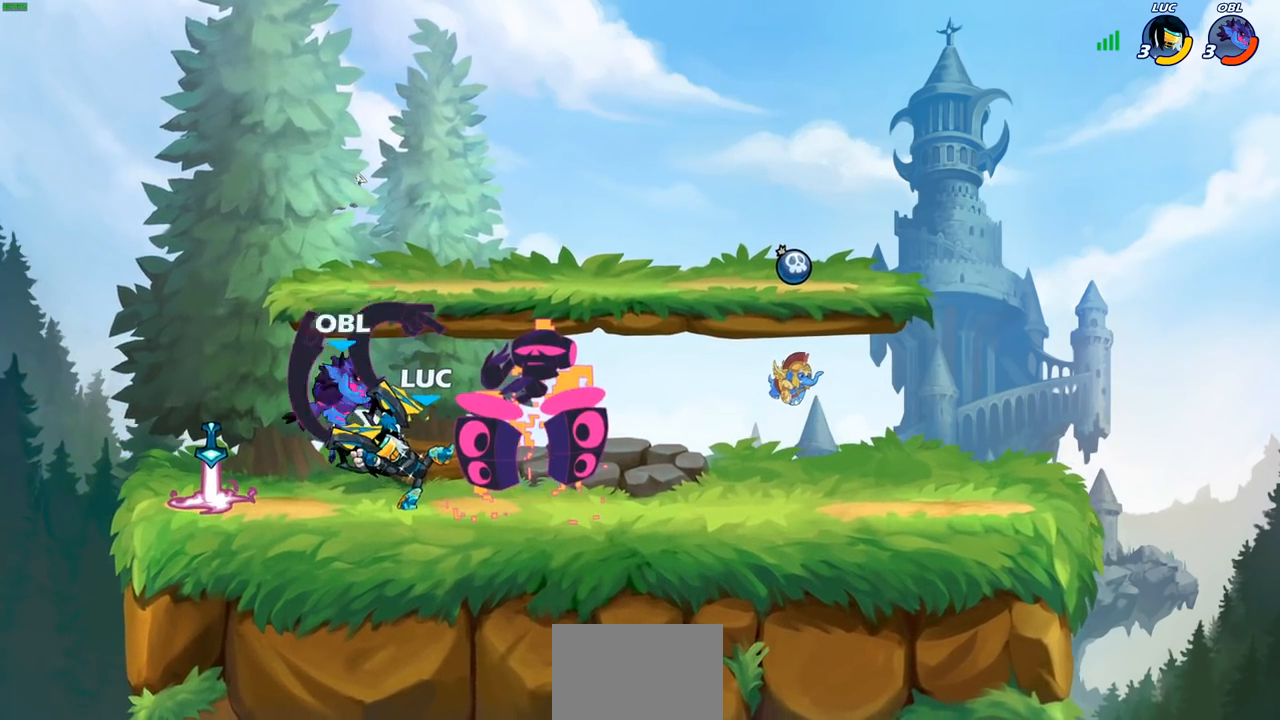
{"buttons": [], "left_stick": "up-right", "right_stick": "center", "events": [[150, "left_stick", "right"], [233, "CROSS", "down"], [300, "R2", "down"], [367, "left_stick", "up-right"], [383, "CROSS", "up"], [500, "R2", "up"]]}
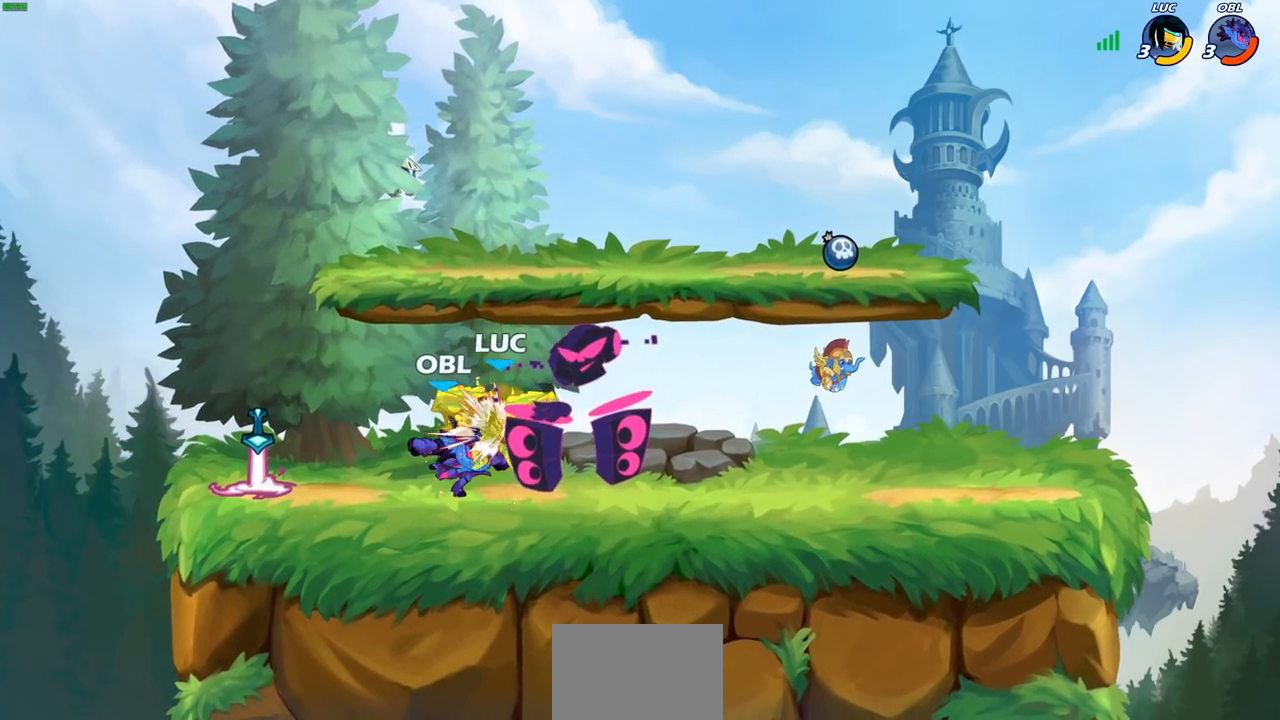
{"buttons": [], "left_stick": "center", "right_stick": "center", "events": [[50, "left_stick", "center"]]}
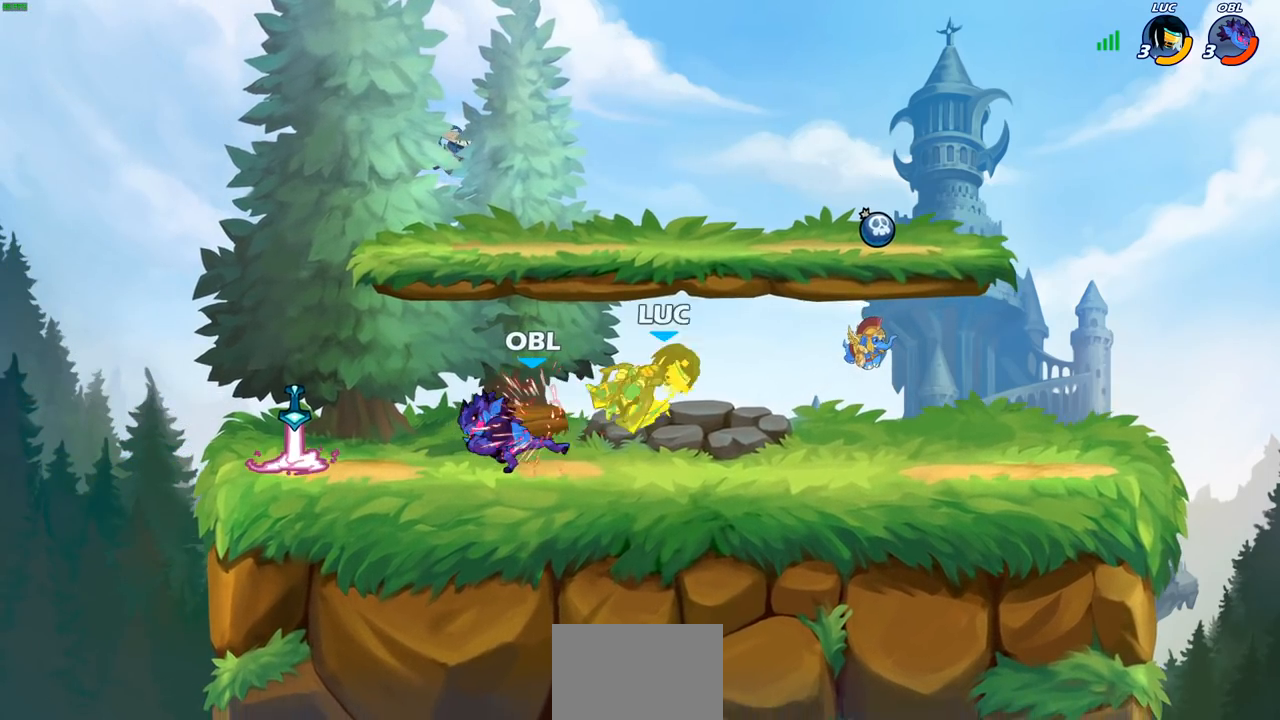
{"buttons": ["CIRCLE", "R2"], "left_stick": "down-left", "right_stick": "center", "events": [[100, "left_stick", "left"], [317, "left_stick", "down-left"], [400, "R2", "down"], [433, "CIRCLE", "down"]]}
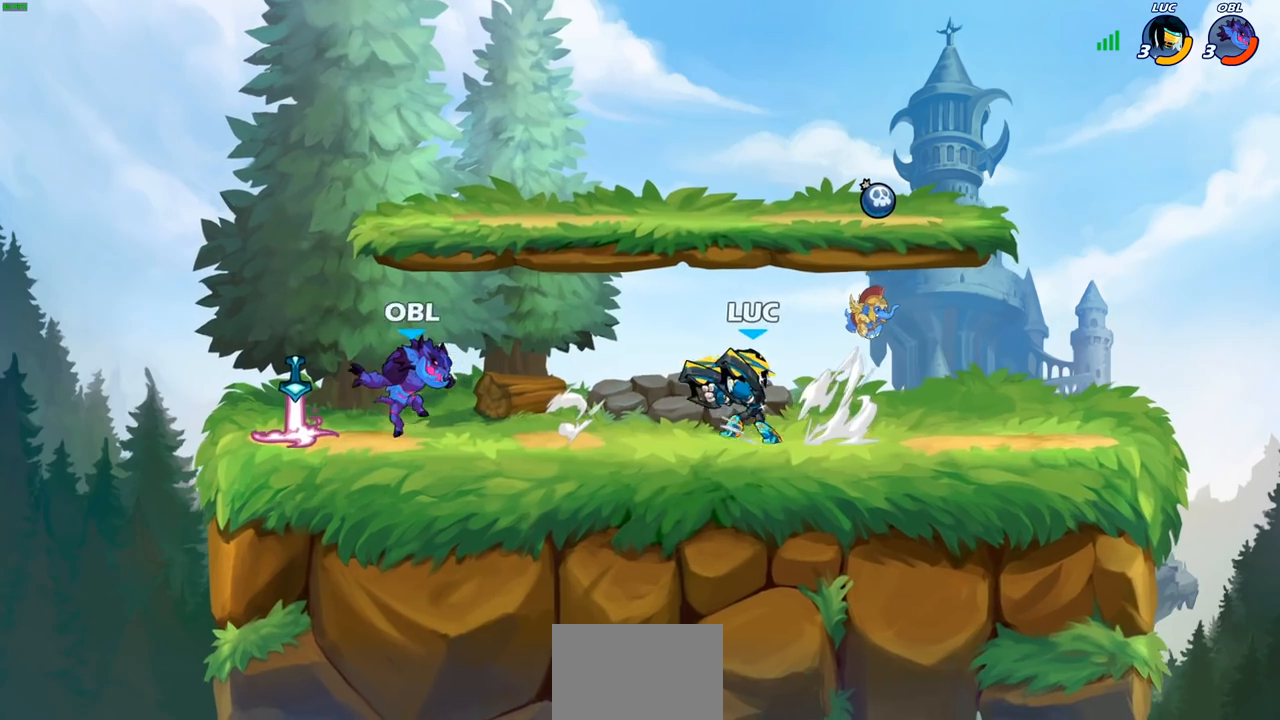
{"buttons": ["CIRCLE"], "left_stick": "center", "right_stick": "center", "events": [[50, "R2", "up"], [183, "left_stick", "center"]]}
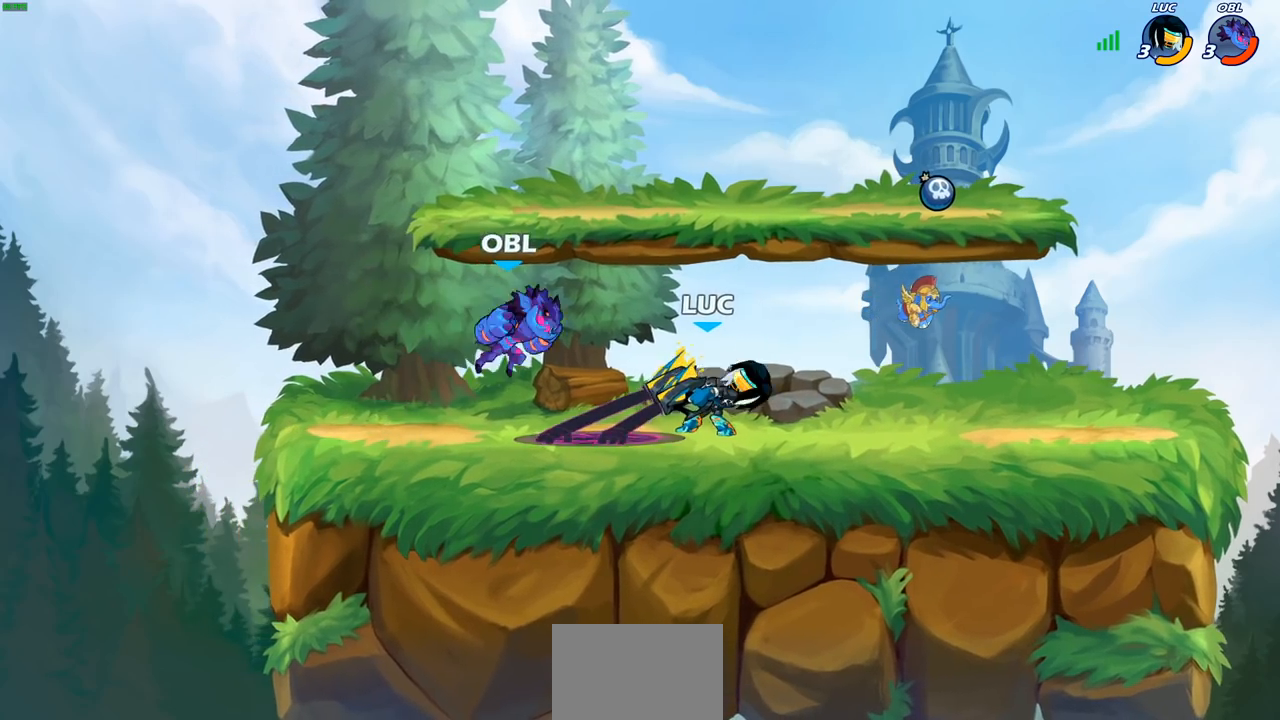
{"buttons": [], "left_stick": "center", "right_stick": "center", "events": [[17, "CIRCLE", "up"]]}
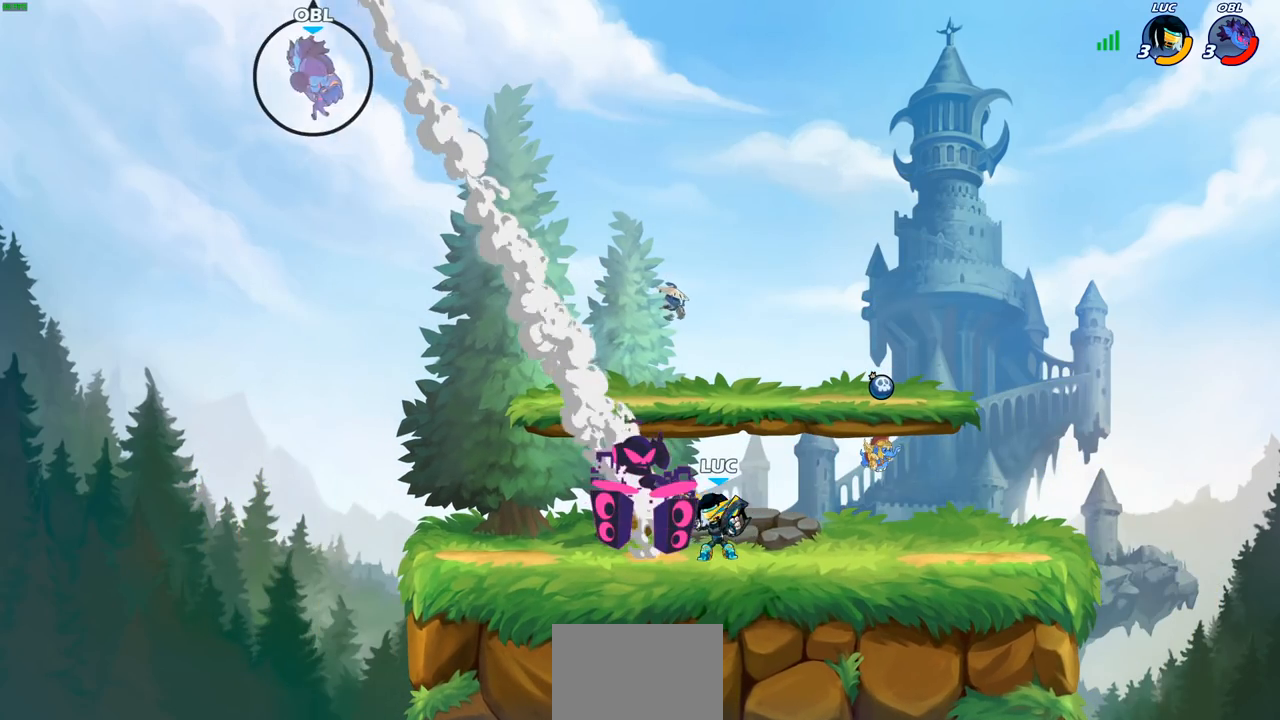
{"buttons": ["CROSS"], "left_stick": "center", "right_stick": "center", "events": [[383, "CROSS", "down"]]}
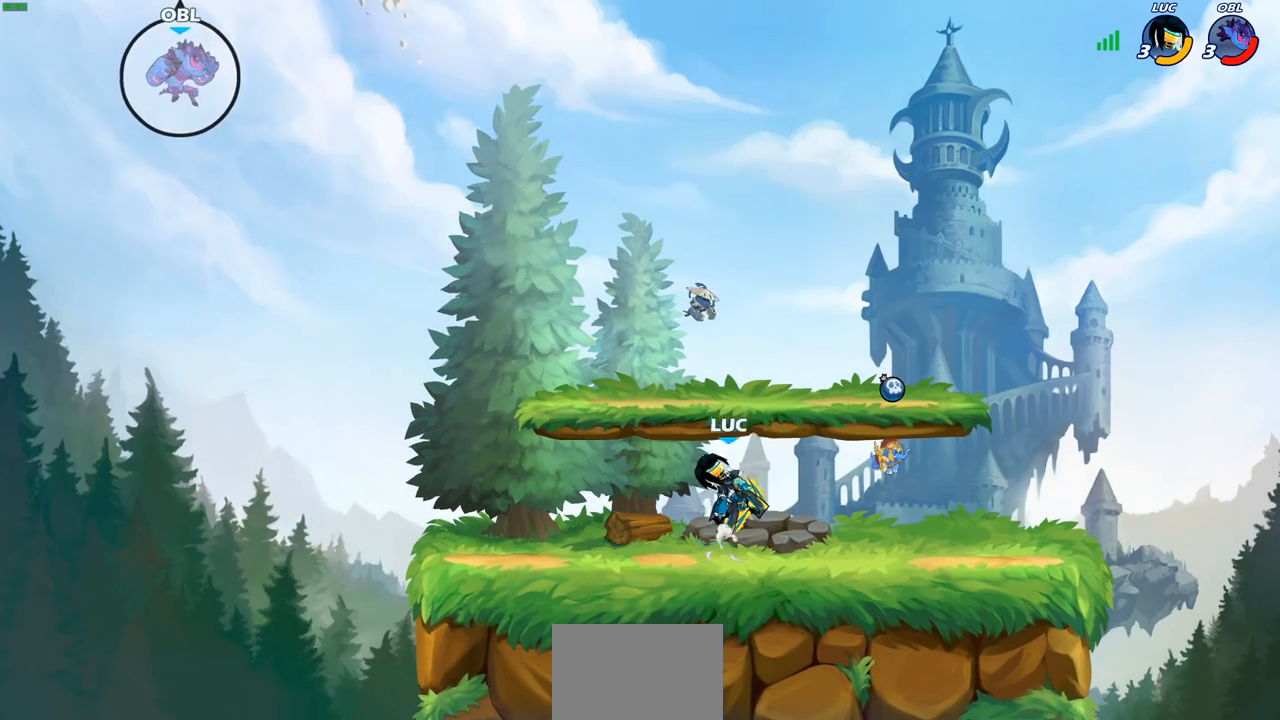
{"buttons": [], "left_stick": "down-left", "right_stick": "center", "events": [[50, "CROSS", "up"], [217, "CROSS", "down"], [367, "CROSS", "up"], [433, "left_stick", "down"], [500, "left_stick", "down-left"]]}
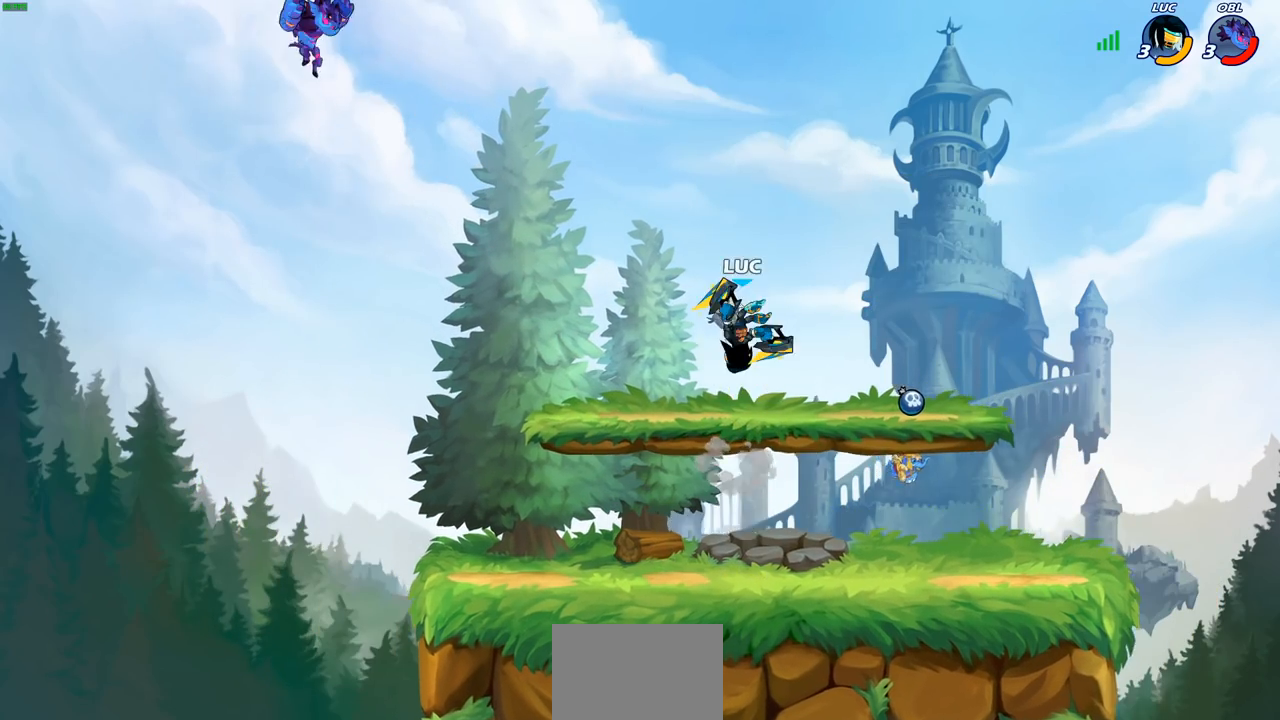
{"buttons": [], "left_stick": "right", "right_stick": "center", "events": [[150, "left_stick", "left"], [400, "left_stick", "right"]]}
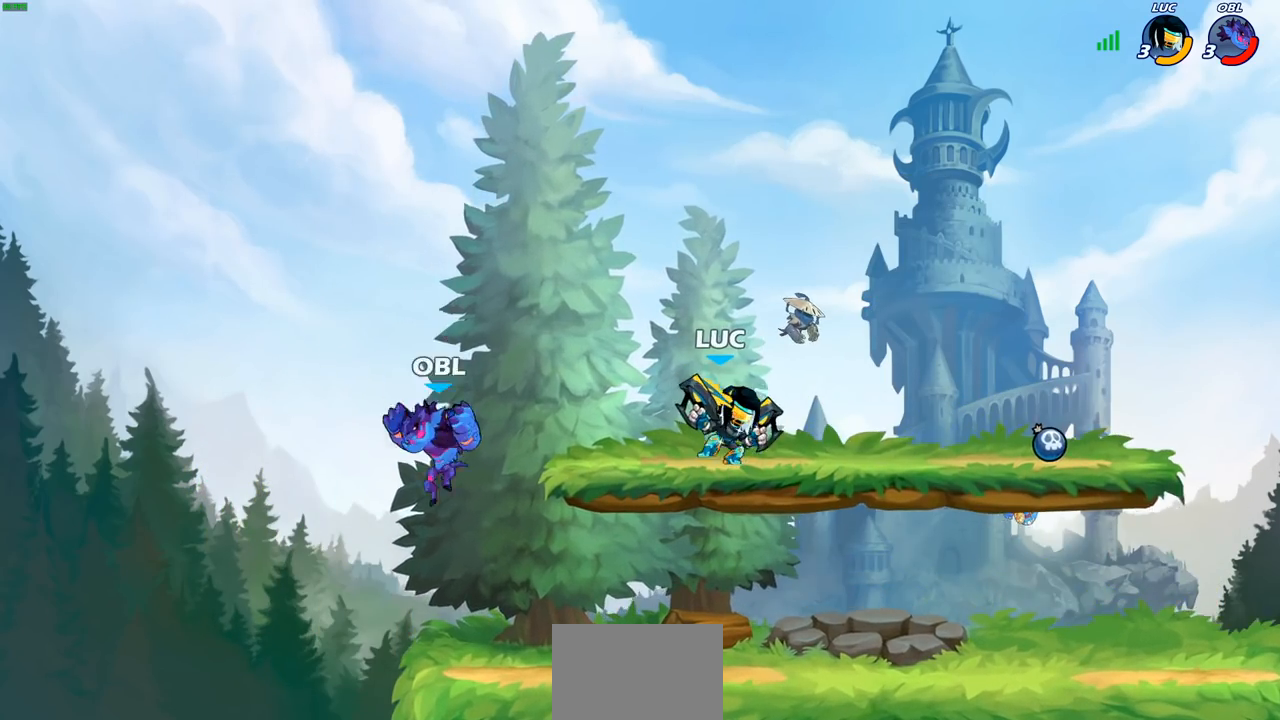
{"buttons": ["SQUARE", "R2"], "left_stick": "center", "right_stick": "center", "events": [[33, "left_stick", "down-right"], [267, "left_stick", "down-left"], [417, "R2", "down"], [417, "SQUARE", "down"], [500, "left_stick", "center"]]}
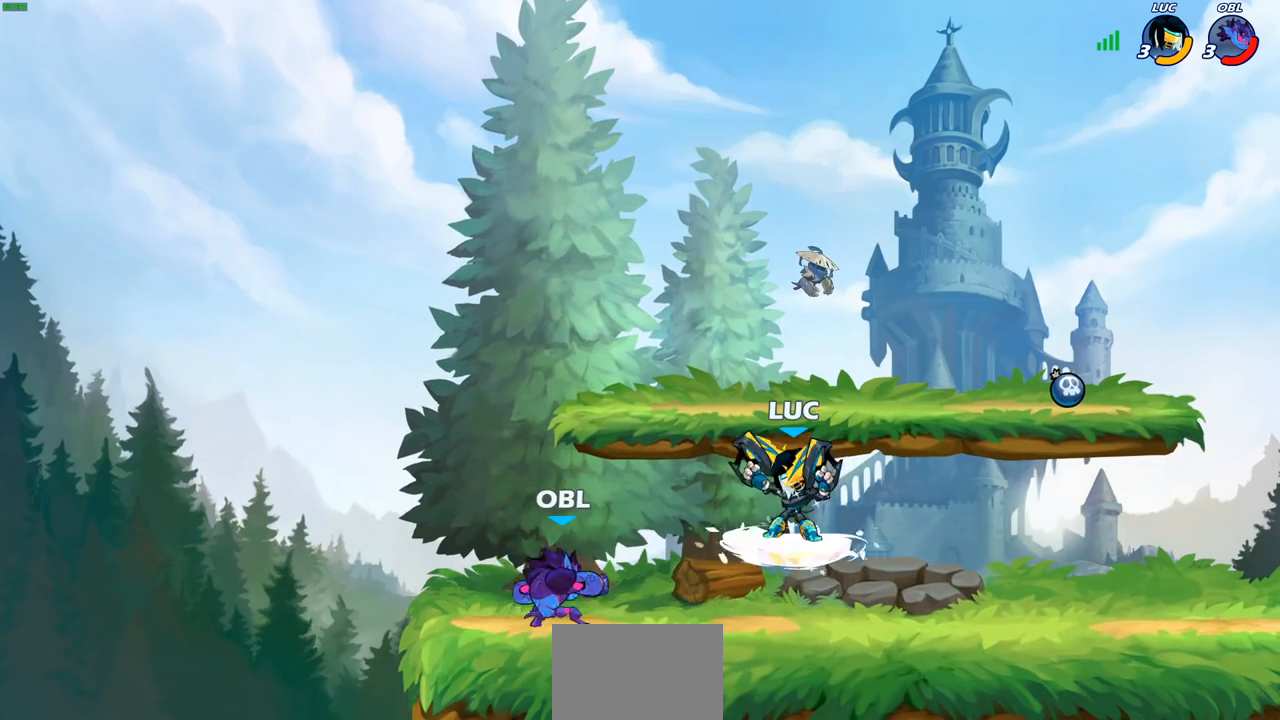
{"buttons": [], "left_stick": "center", "right_stick": "center", "events": [[33, "SQUARE", "up"], [50, "R2", "up"]]}
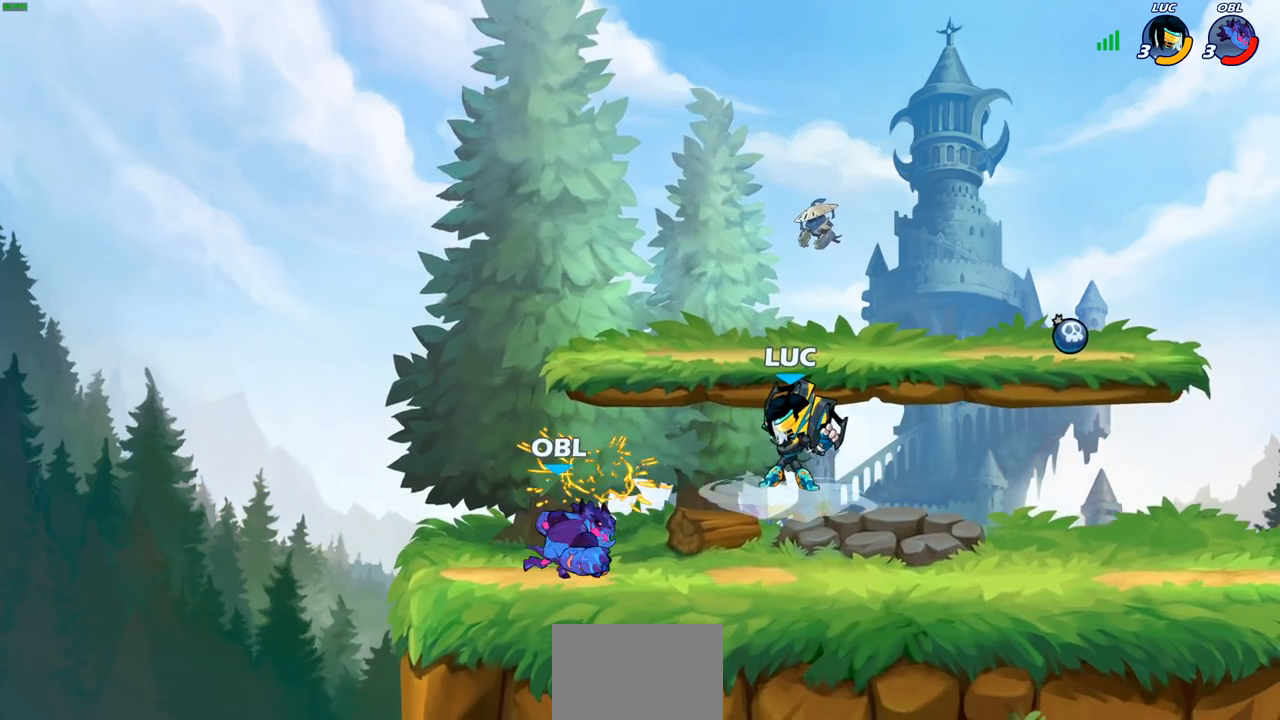
{"buttons": [], "left_stick": "down-left", "right_stick": "center", "events": [[17, "left_stick", "up-left"], [83, "CROSS", "down"], [117, "left_stick", "up-right"], [200, "left_stick", "right"], [267, "CROSS", "up"], [500, "left_stick", "down-left"]]}
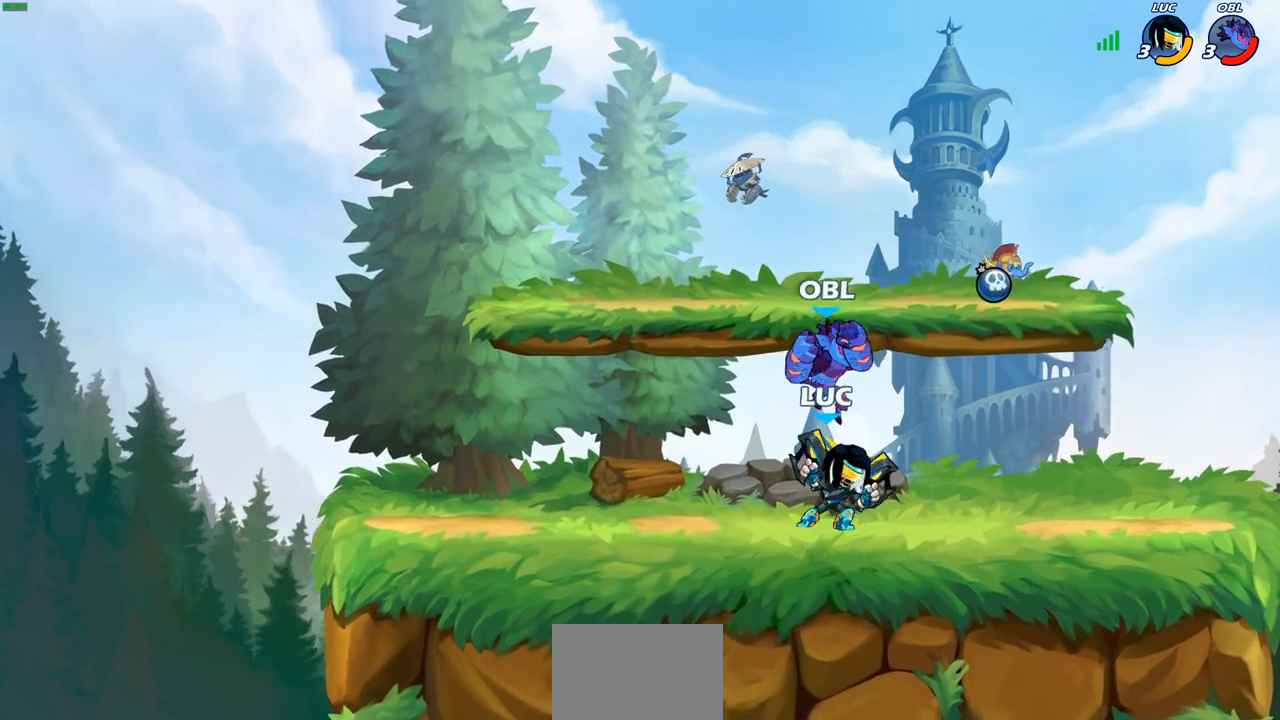
{"buttons": [], "left_stick": "down", "right_stick": "center", "events": [[217, "left_stick", "right"], [450, "left_stick", "down"]]}
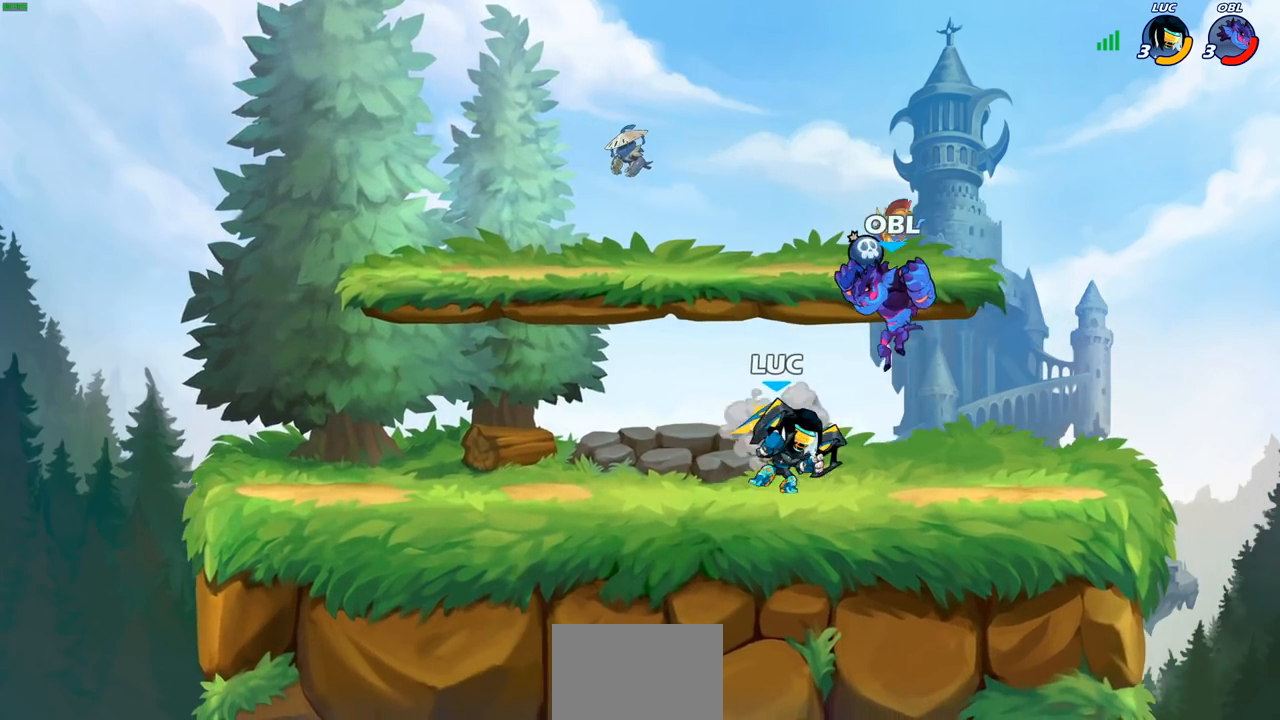
{"buttons": [], "left_stick": "center", "right_stick": "center", "events": [[100, "R2", "down"], [133, "left_stick", "down-left"], [200, "R2", "up"], [267, "SQUARE", "down"], [333, "left_stick", "center"], [367, "SQUARE", "up"]]}
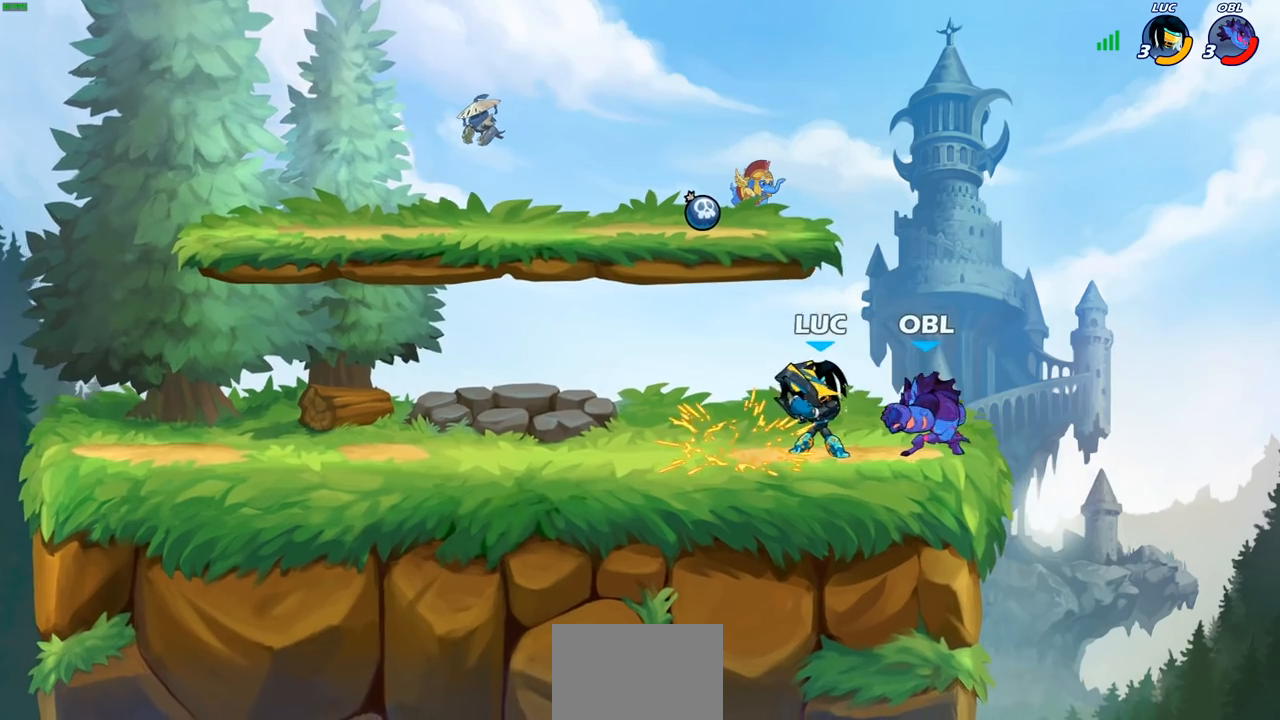
{"buttons": [], "left_stick": "right", "right_stick": "center", "events": [[333, "left_stick", "right"]]}
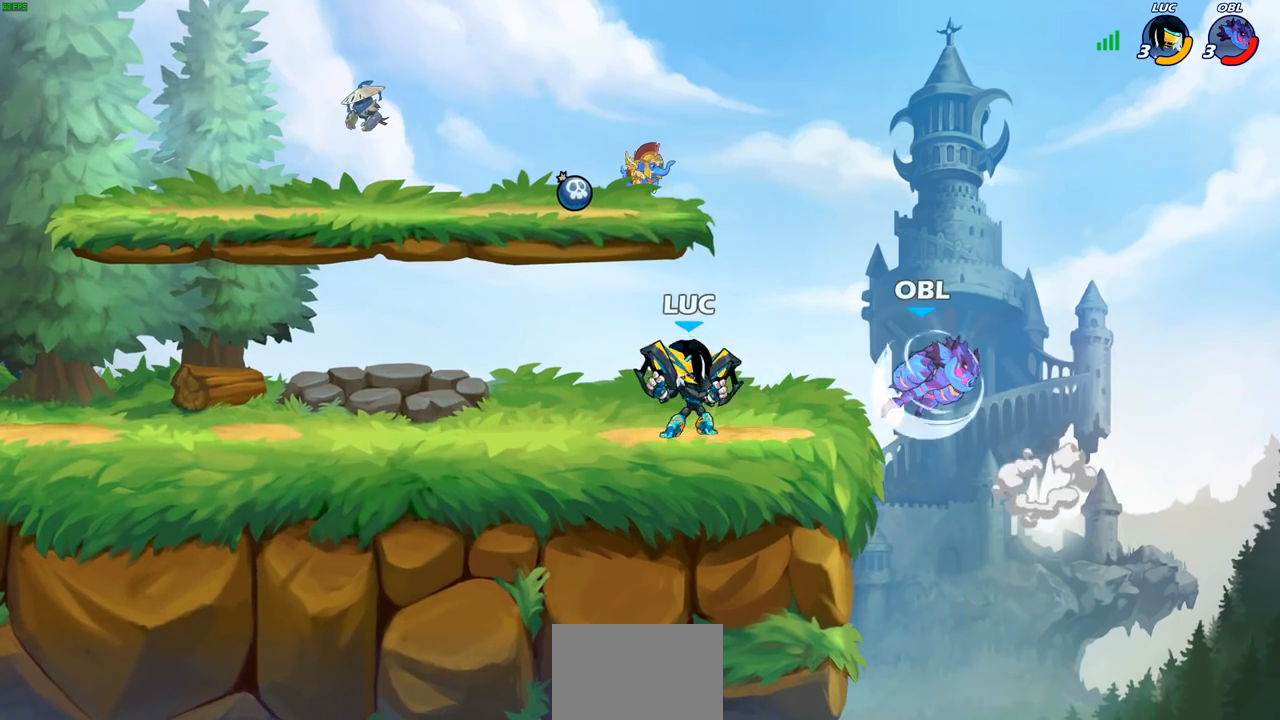
{"buttons": [], "left_stick": "center", "right_stick": "center", "events": [[67, "CROSS", "down"], [83, "R2", "down"], [133, "SQUARE", "down"], [150, "R2", "up"], [150, "left_stick", "down"], [183, "CROSS", "up"], [200, "SQUARE", "up"], [233, "left_stick", "center"]]}
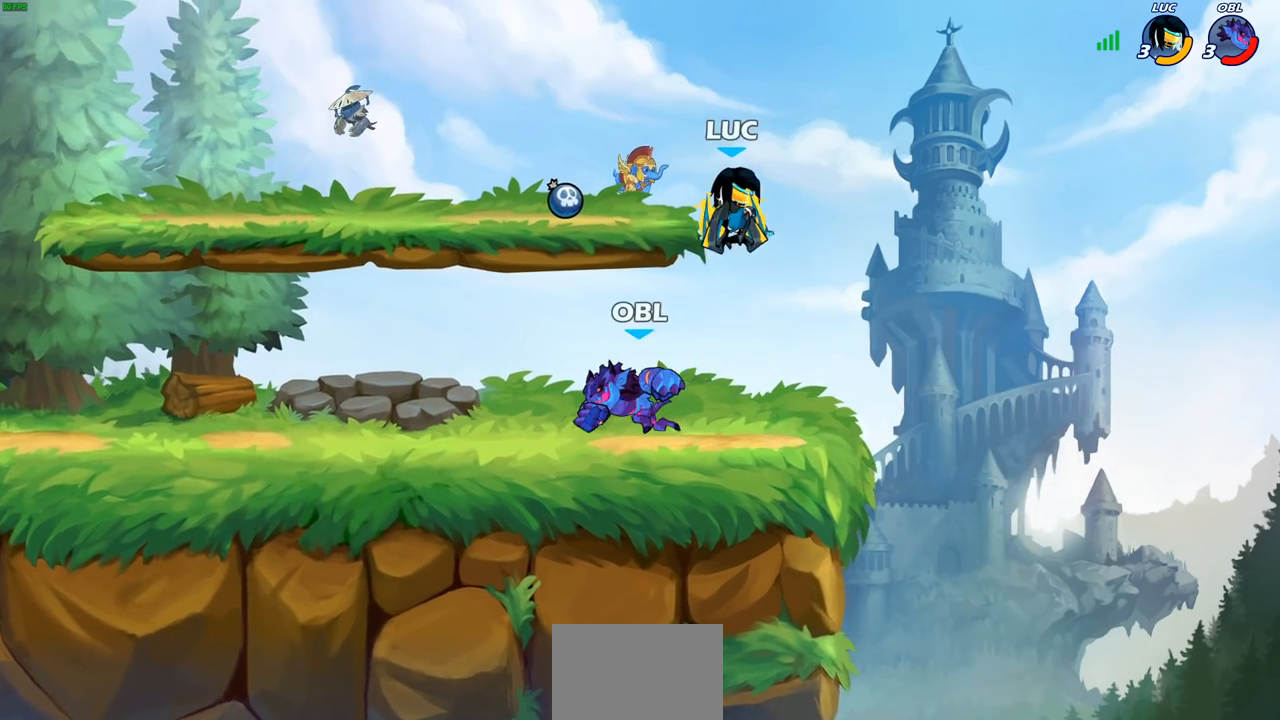
{"buttons": [], "left_stick": "up-right", "right_stick": "center", "events": [[150, "left_stick", "left"], [200, "left_stick", "down-left"], [350, "CROSS", "down"], [367, "left_stick", "up"], [467, "left_stick", "up-right"], [500, "CROSS", "up"]]}
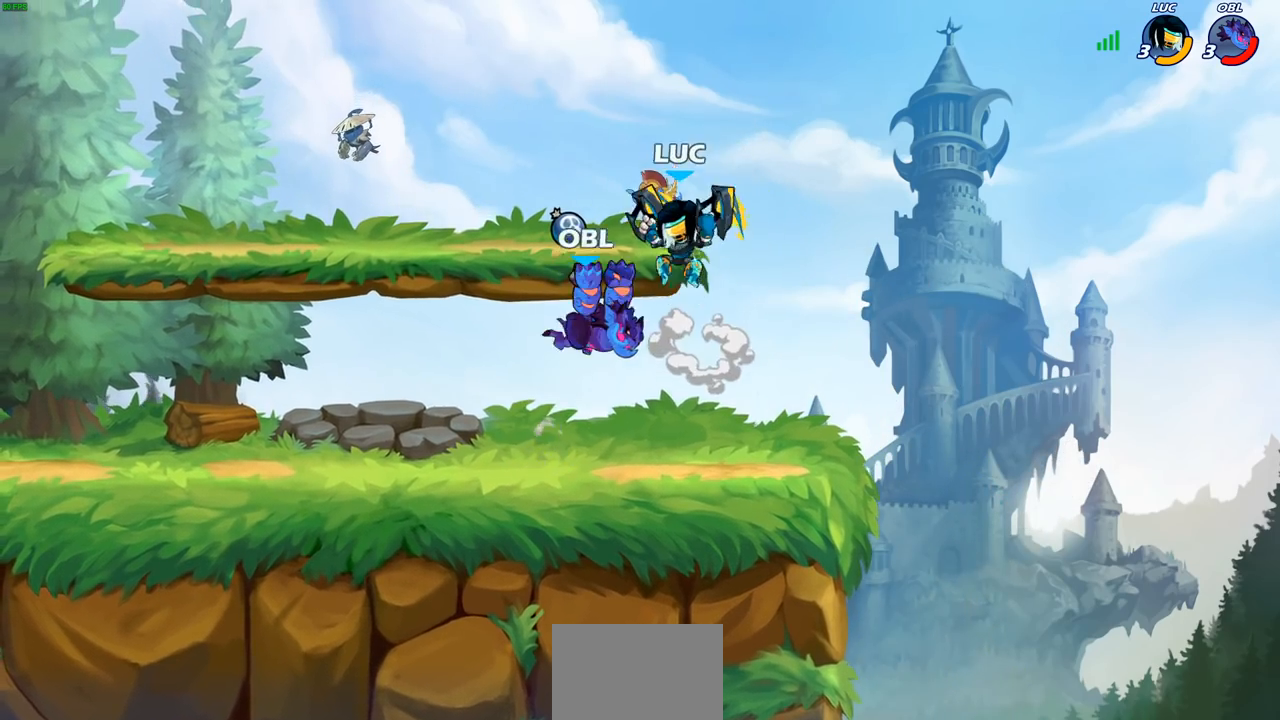
{"buttons": ["CIRCLE", "R2"], "left_stick": "down-left", "right_stick": "center", "events": [[17, "left_stick", "right"], [100, "left_stick", "down-right"], [233, "left_stick", "down-left"], [417, "R2", "down"], [433, "CIRCLE", "down"]]}
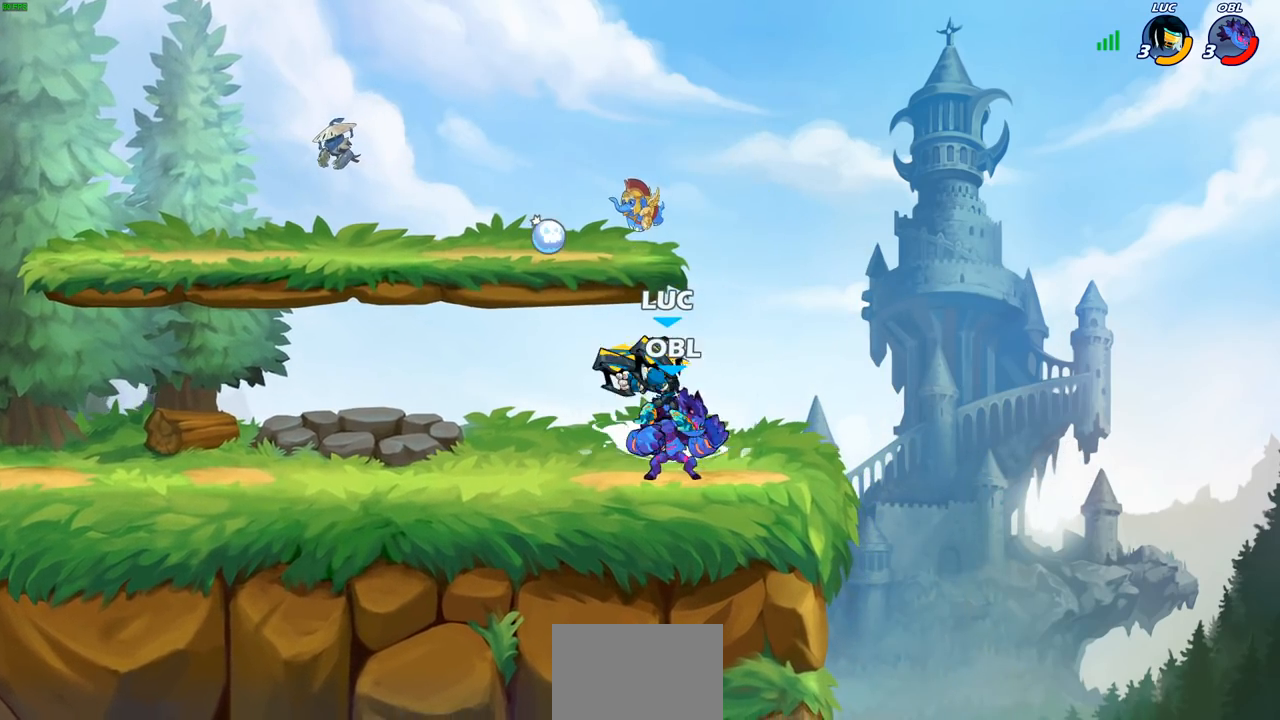
{"buttons": [], "left_stick": "center", "right_stick": "center", "events": [[17, "left_stick", "center"], [67, "R2", "up"], [167, "CIRCLE", "up"]]}
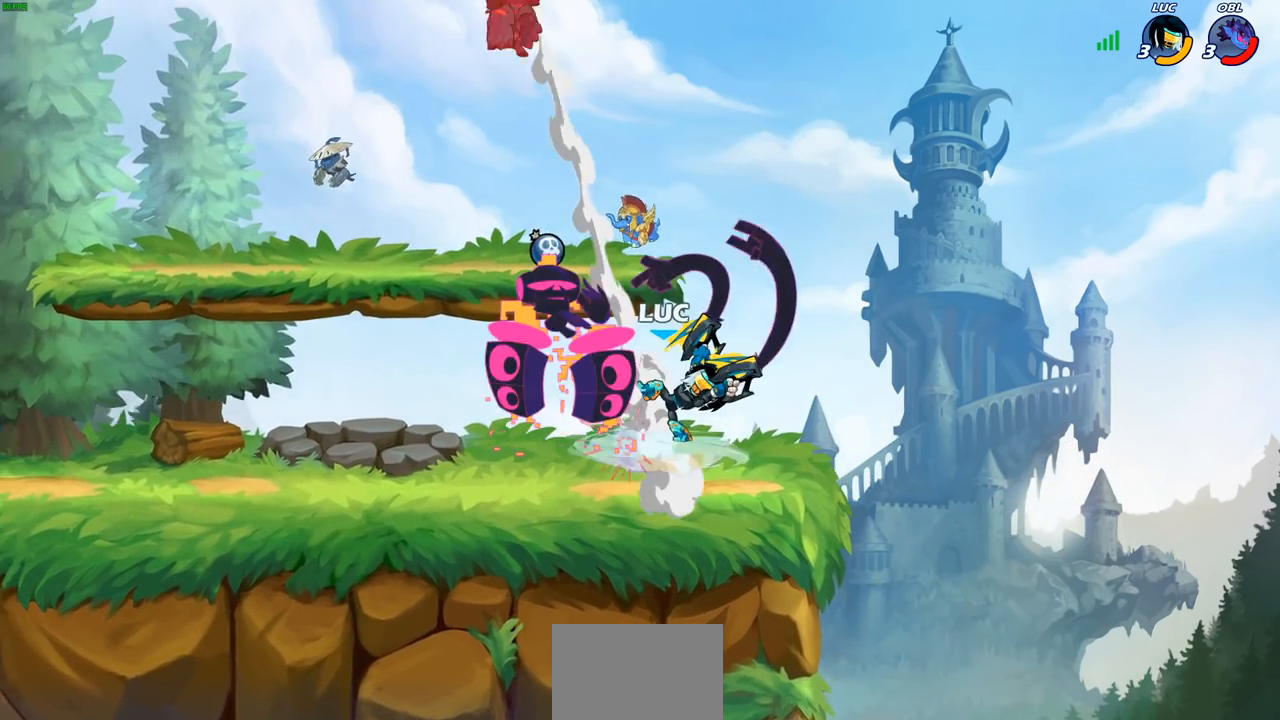
{"buttons": [], "left_stick": "center", "right_stick": "center", "events": []}
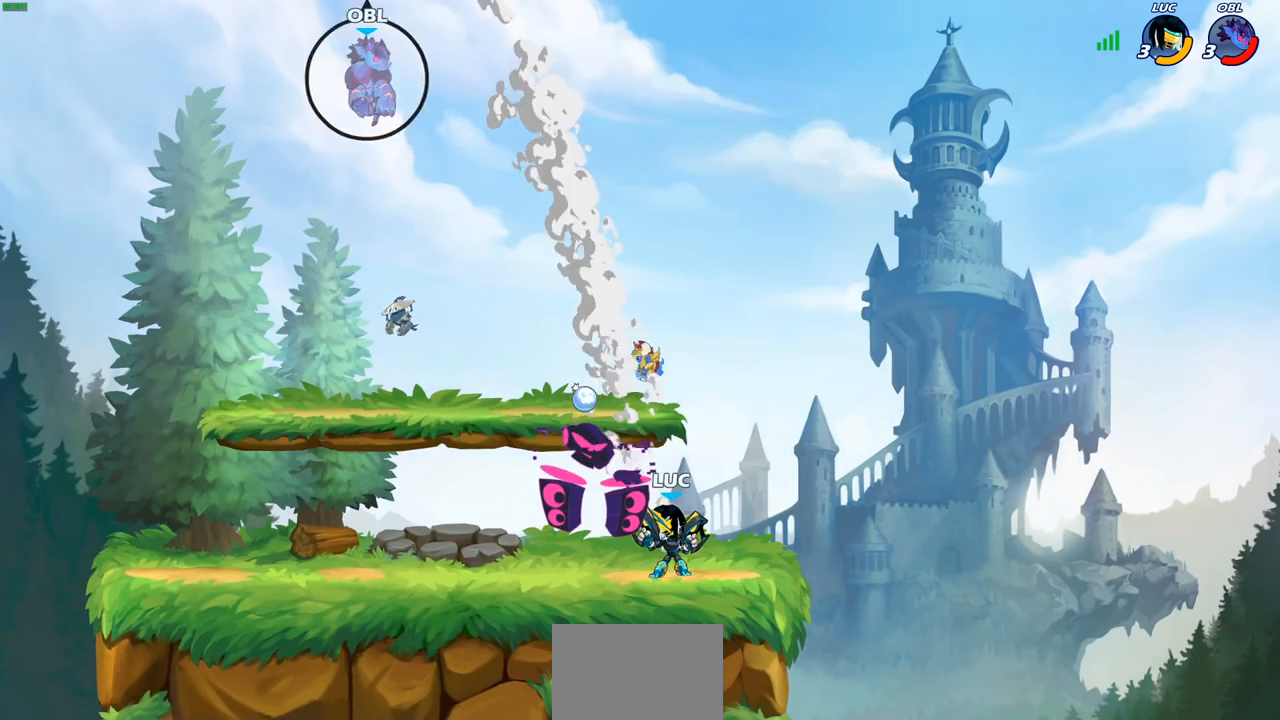
{"buttons": ["CROSS"], "left_stick": "up-left", "right_stick": "center", "events": [[400, "CROSS", "down"], [400, "left_stick", "up-left"]]}
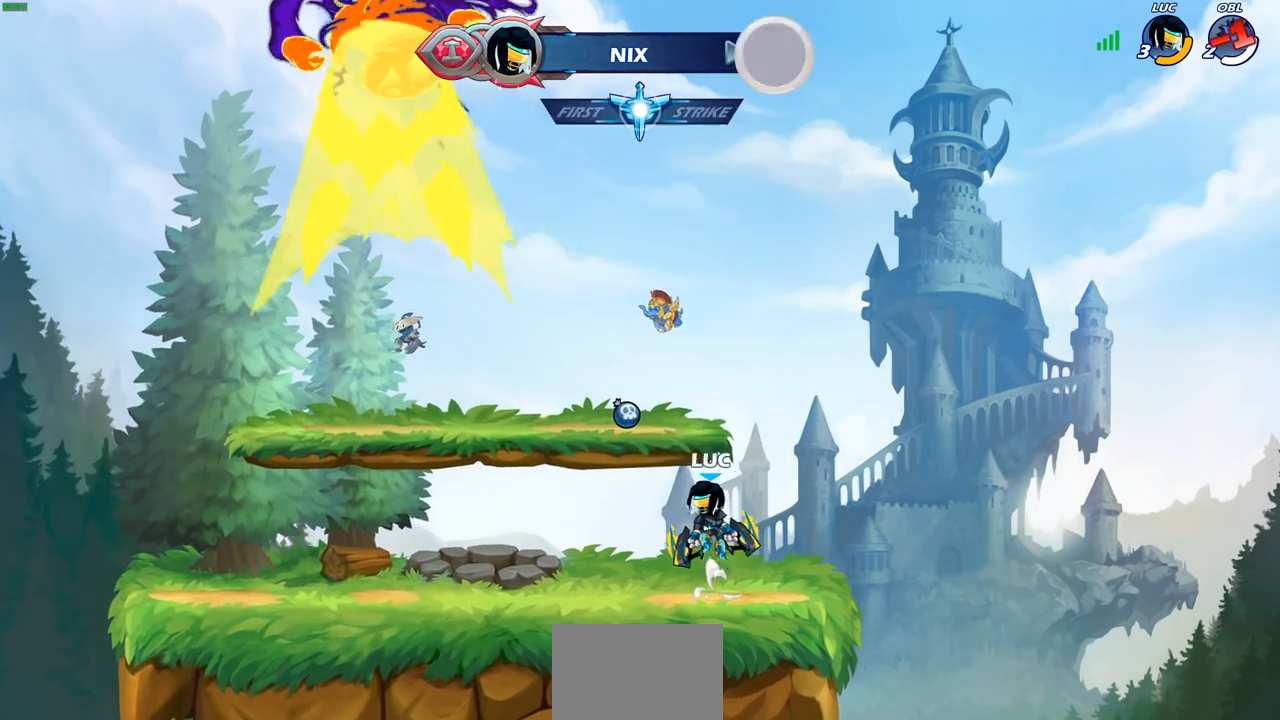
{"buttons": [], "left_stick": "down-left", "right_stick": "center", "events": [[50, "CROSS", "up"], [150, "CROSS", "down"], [300, "CROSS", "up"], [400, "left_stick", "down-left"]]}
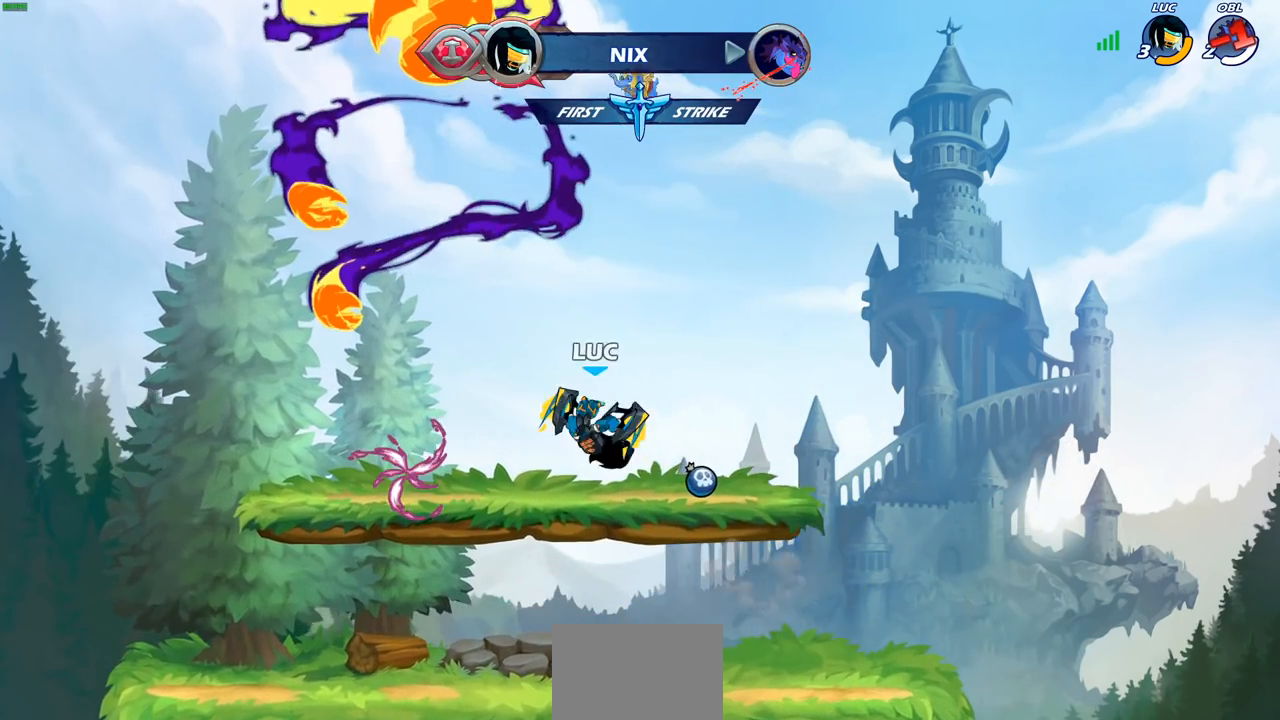
{"buttons": [], "left_stick": "center", "right_stick": "center", "events": [[150, "left_stick", "up-left"], [167, "R2", "down"], [200, "CROSS", "down"], [233, "left_stick", "up-right"], [283, "SQUARE", "down"], [400, "CROSS", "up"], [400, "R2", "up"], [400, "SQUARE", "up"], [400, "left_stick", "center"]]}
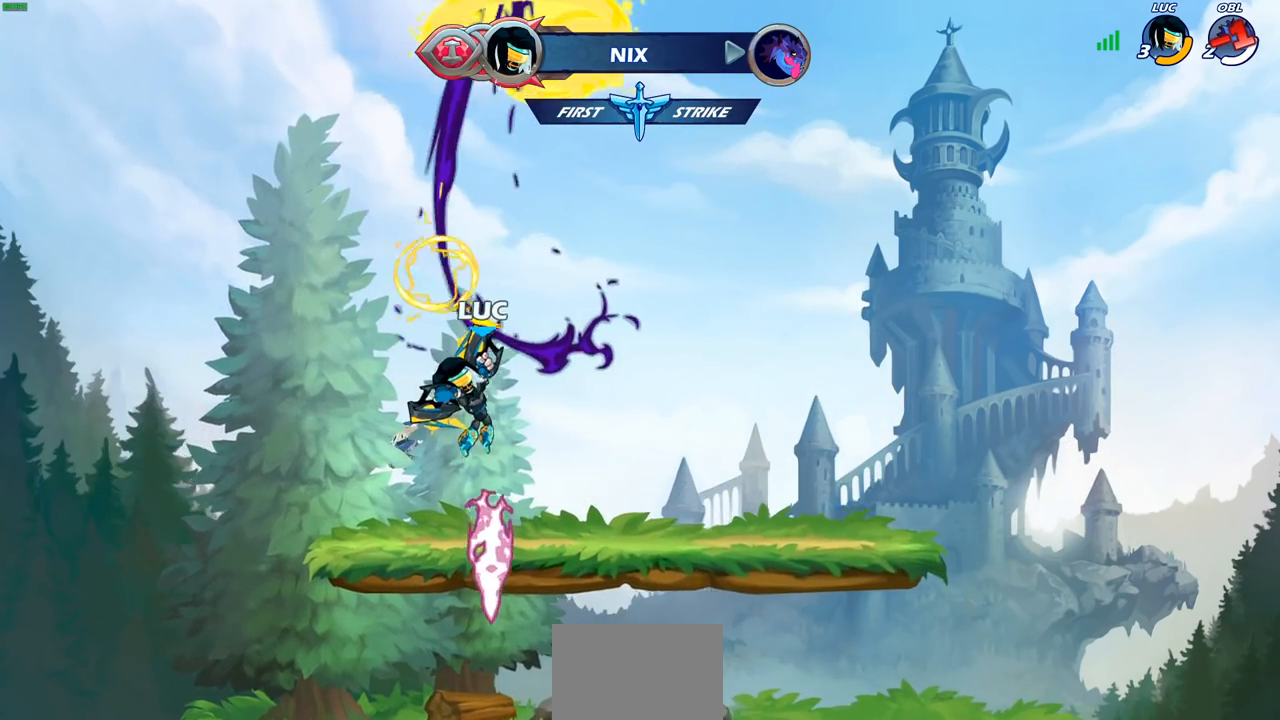
{"buttons": ["R2"], "left_stick": "up", "right_stick": "center", "events": [[317, "left_stick", "right"], [483, "R2", "down"], [500, "left_stick", "up"]]}